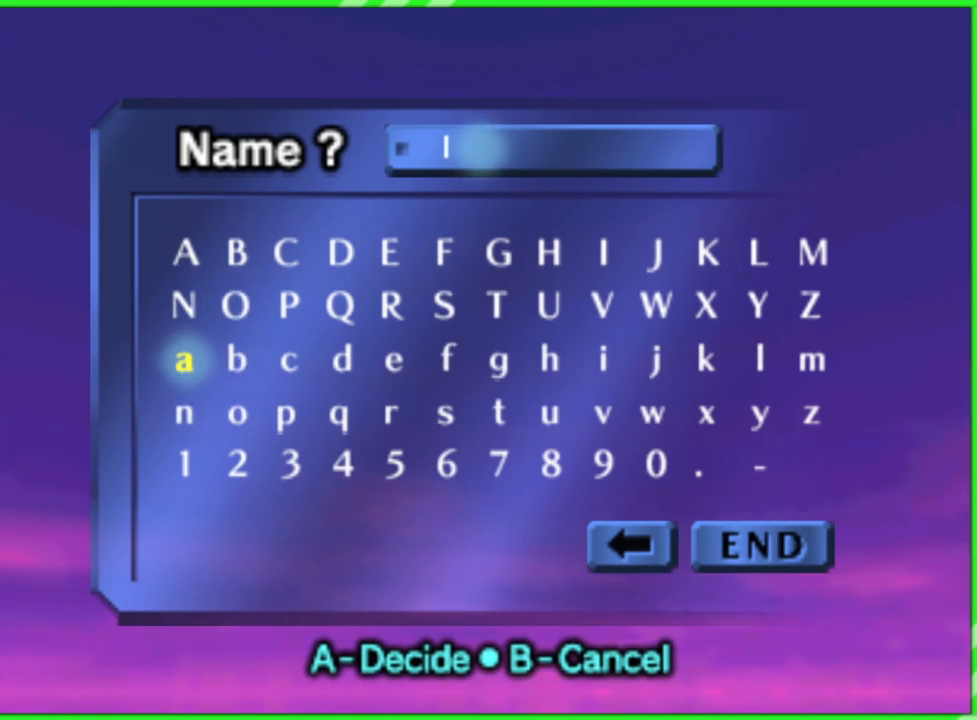
Gameplay with a controller (Nintendo layout); each line is a JSON object with the inputs held at the frame after it. "events" lists button and stick changes between this image and that frame as [ms after this image, input, new state], when the widget could be followed in between. Not read: L3 R3.
{"buttons": [], "left_stick": "center", "events": [[33, "A", "down"], [133, "A", "up"], [217, "left_stick", "right"], [317, "left_stick", "center"], [400, "left_stick", "right"], [500, "left_stick", "center"]]}
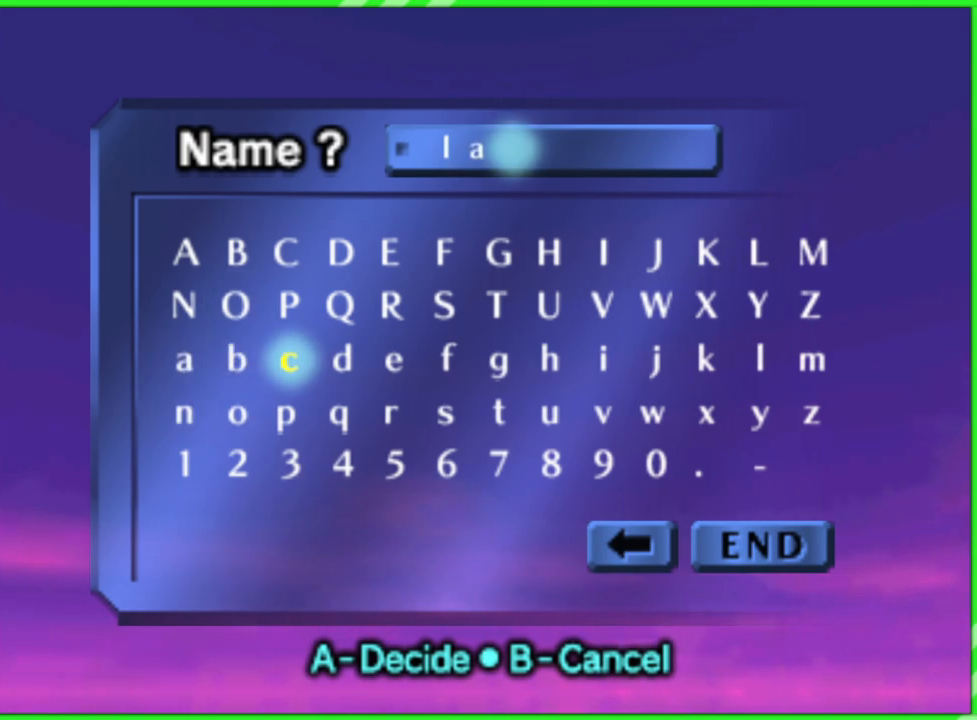
{"buttons": [], "left_stick": "right", "events": [[83, "left_stick", "right"], [200, "left_stick", "center"], [300, "left_stick", "right"], [400, "left_stick", "center"], [483, "left_stick", "right"]]}
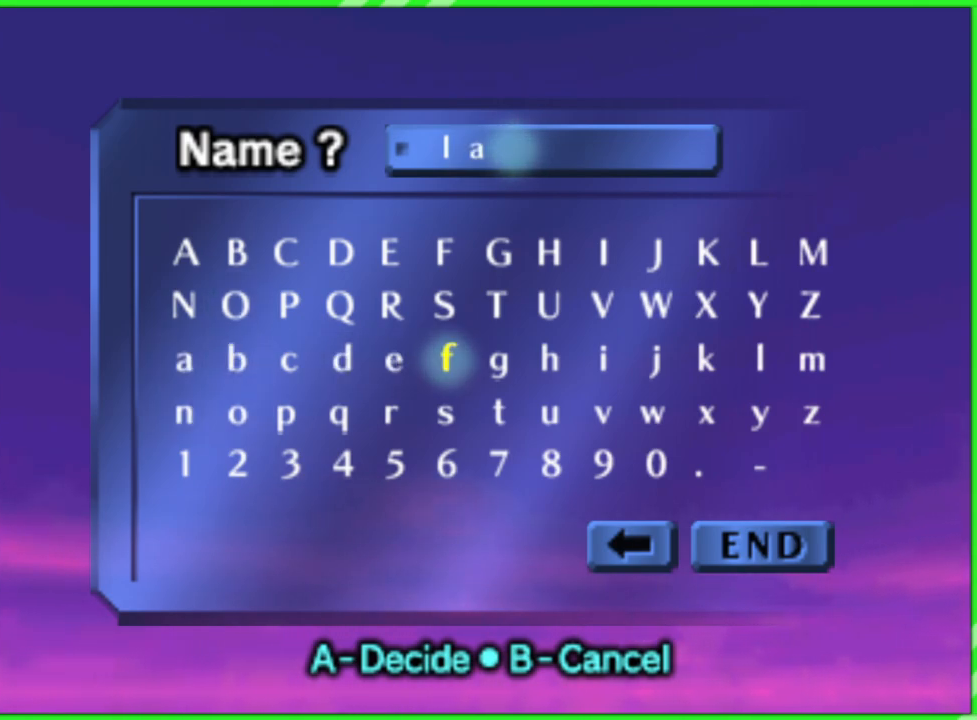
{"buttons": [], "left_stick": "center", "events": [[100, "left_stick", "center"], [167, "left_stick", "right"], [267, "left_stick", "center"], [333, "left_stick", "right"], [433, "left_stick", "center"]]}
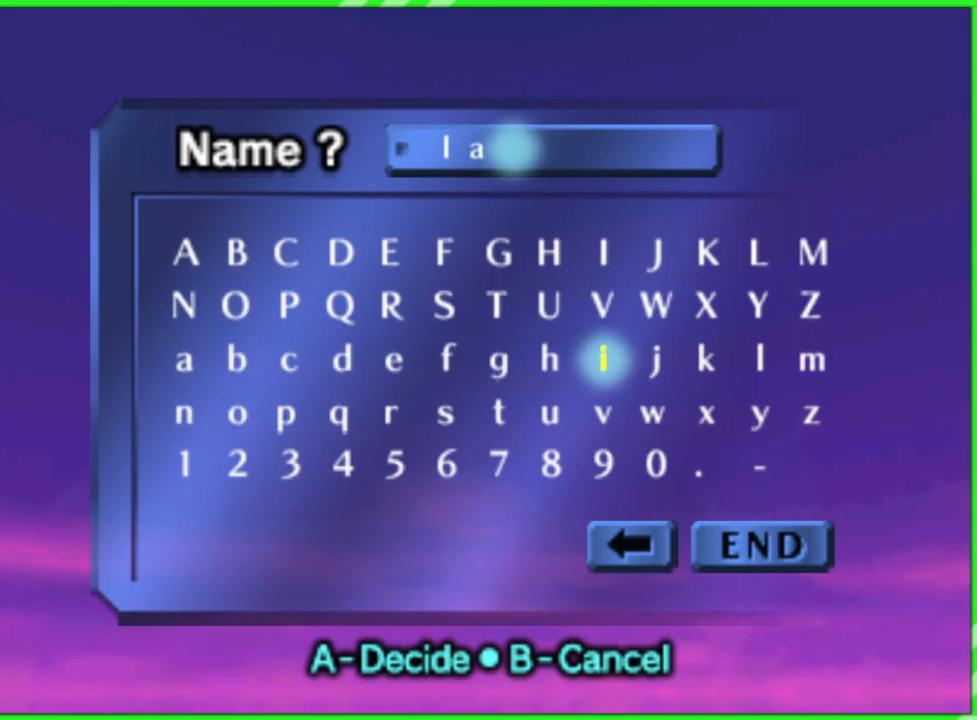
{"buttons": ["A"], "left_stick": "center", "events": [[17, "left_stick", "right"], [100, "left_stick", "center"], [167, "left_stick", "right"], [267, "left_stick", "center"], [367, "left_stick", "down"], [467, "left_stick", "center"], [483, "A", "down"]]}
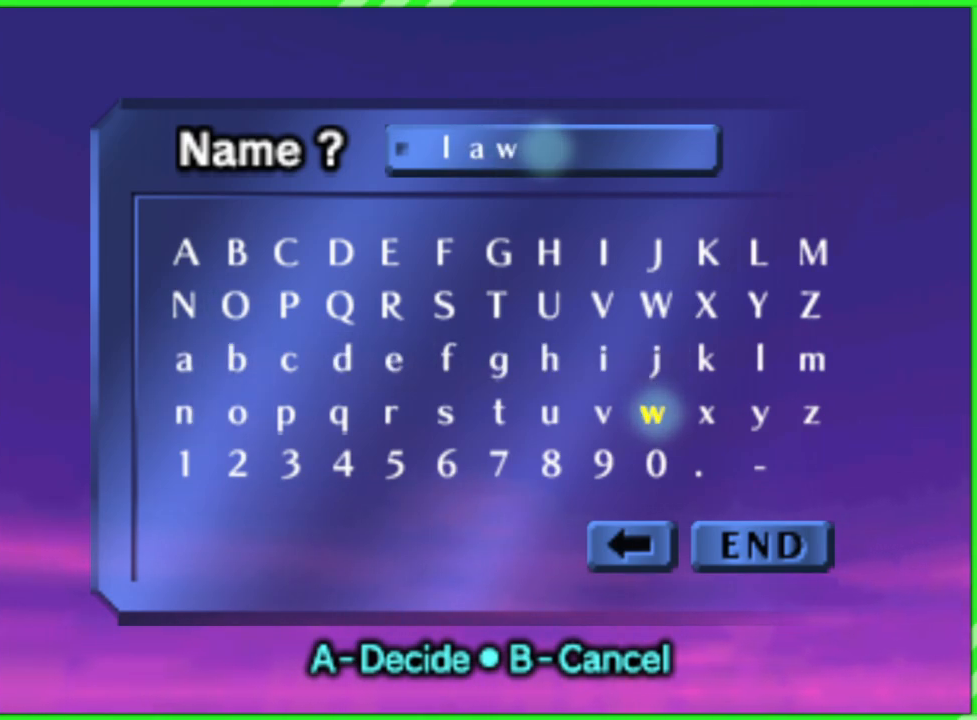
{"buttons": [], "left_stick": "center", "events": [[50, "A", "up"], [150, "left_stick", "left"], [250, "left_stick", "center"], [333, "left_stick", "left"], [450, "left_stick", "center"]]}
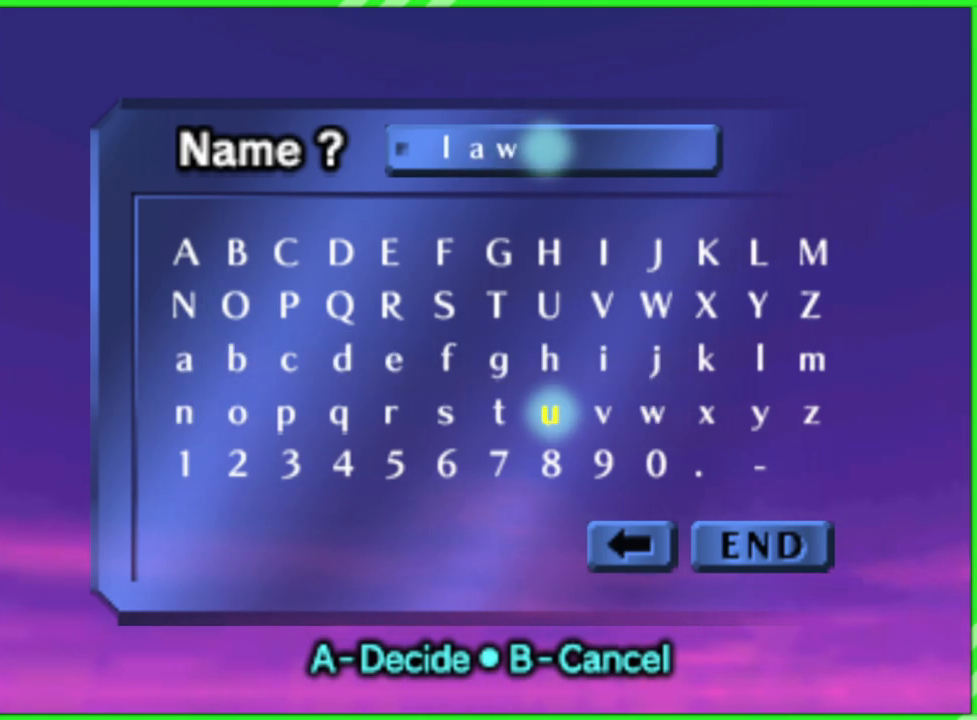
{"buttons": [], "left_stick": "left", "events": [[17, "left_stick", "left"], [150, "left_stick", "center"], [200, "left_stick", "left"], [317, "left_stick", "center"], [400, "left_stick", "left"]]}
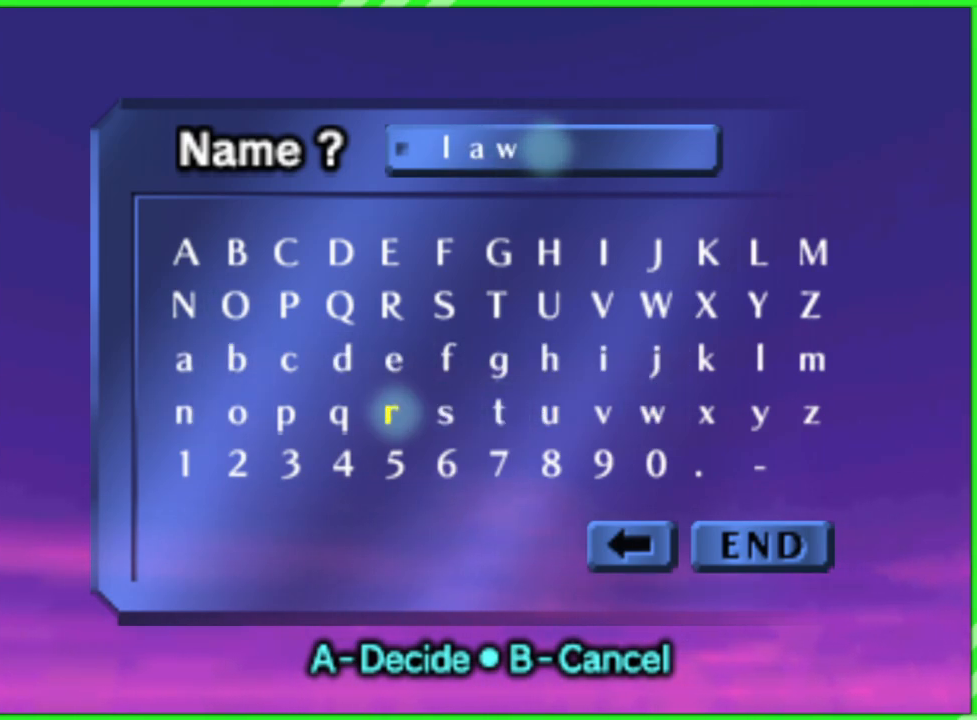
{"buttons": [], "left_stick": "center", "events": [[17, "left_stick", "center"], [100, "left_stick", "left"], [233, "left_stick", "center"]]}
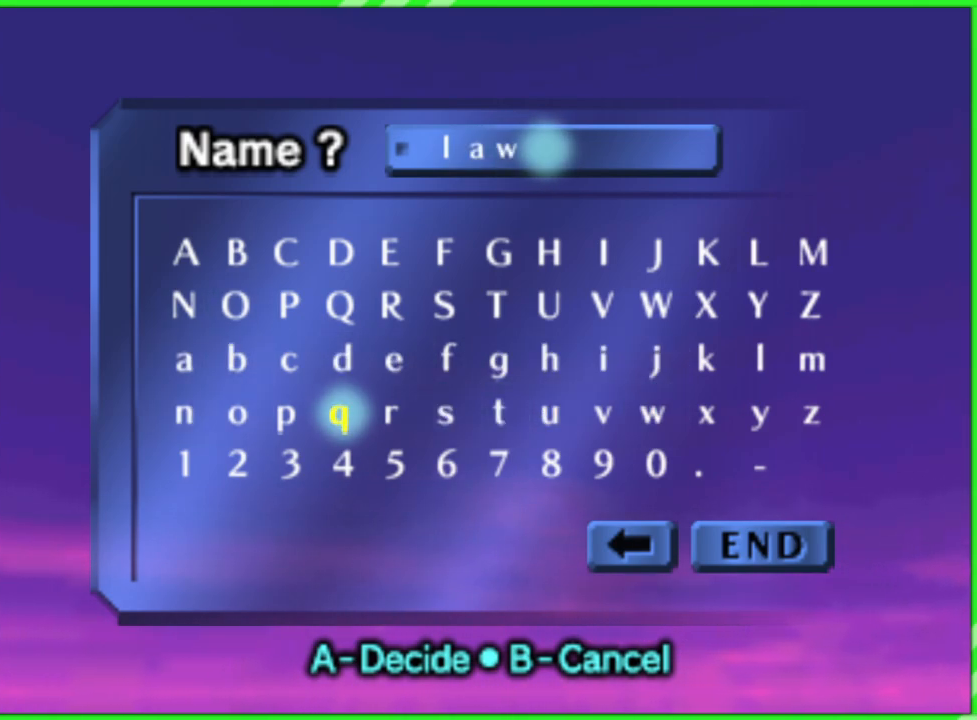
{"buttons": [], "left_stick": "center", "events": []}
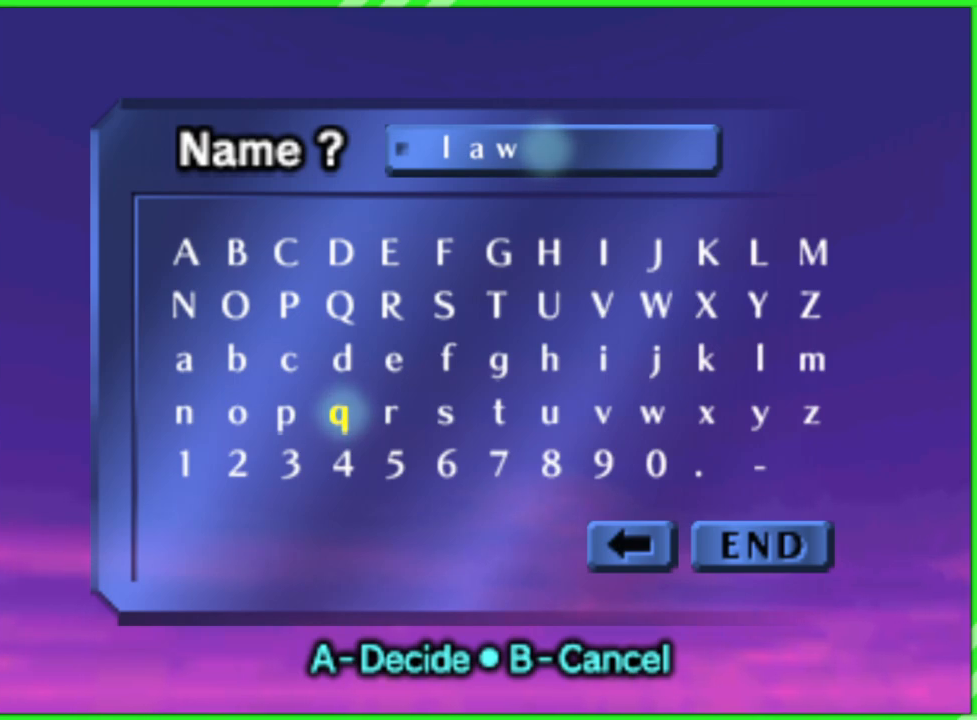
{"buttons": [], "left_stick": "center", "events": []}
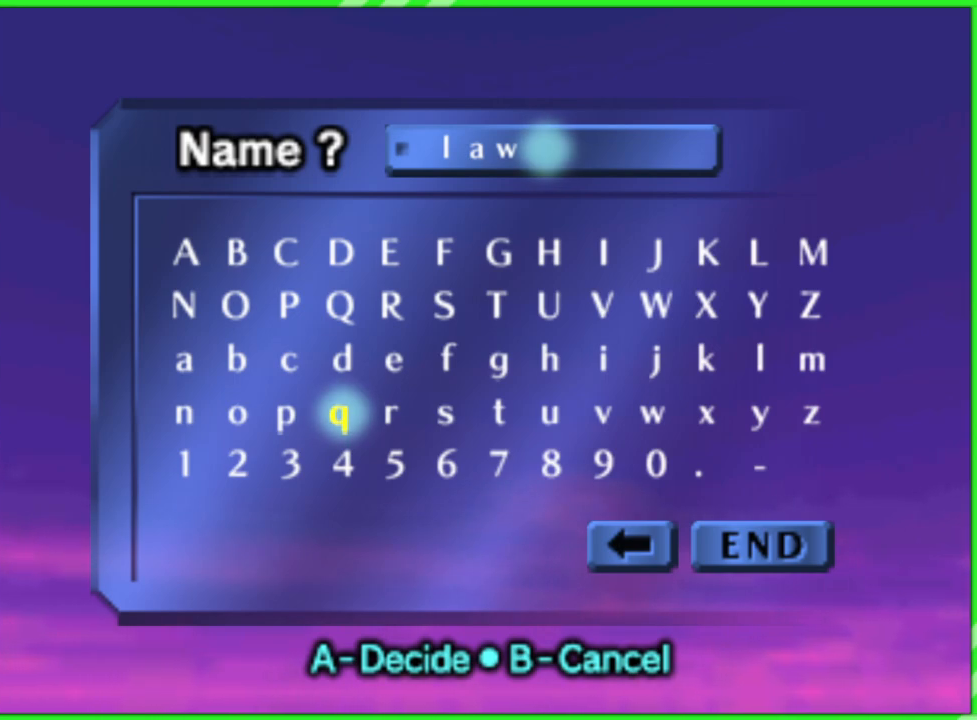
{"buttons": [], "left_stick": "center", "events": [[283, "left_stick", "left"], [417, "left_stick", "center"]]}
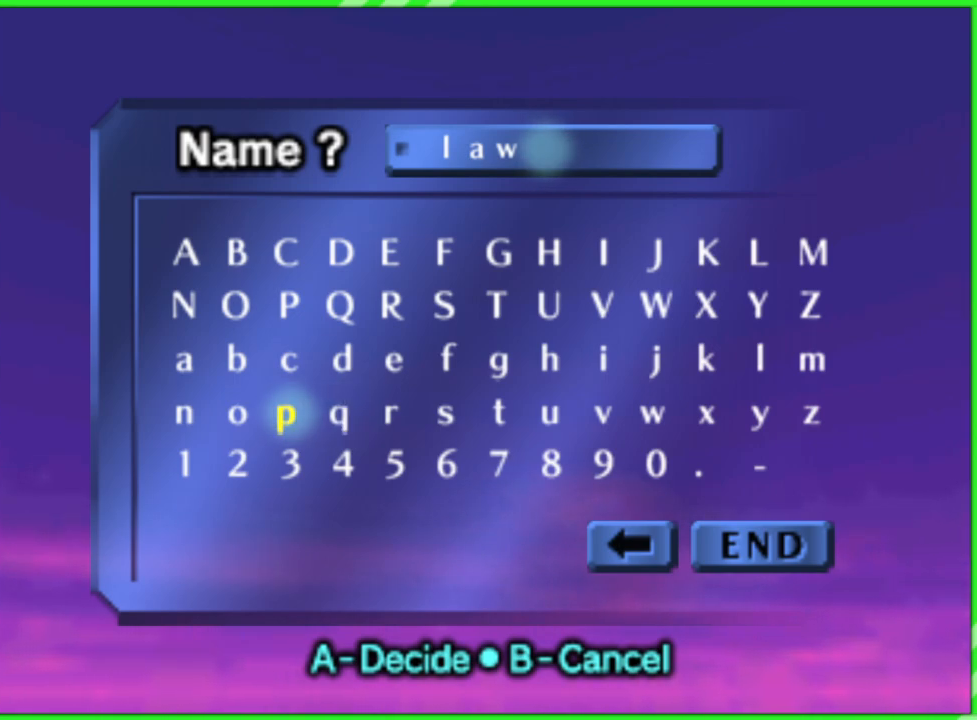
{"buttons": [], "left_stick": "center", "events": [[67, "left_stick", "left"], [200, "left_stick", "center"]]}
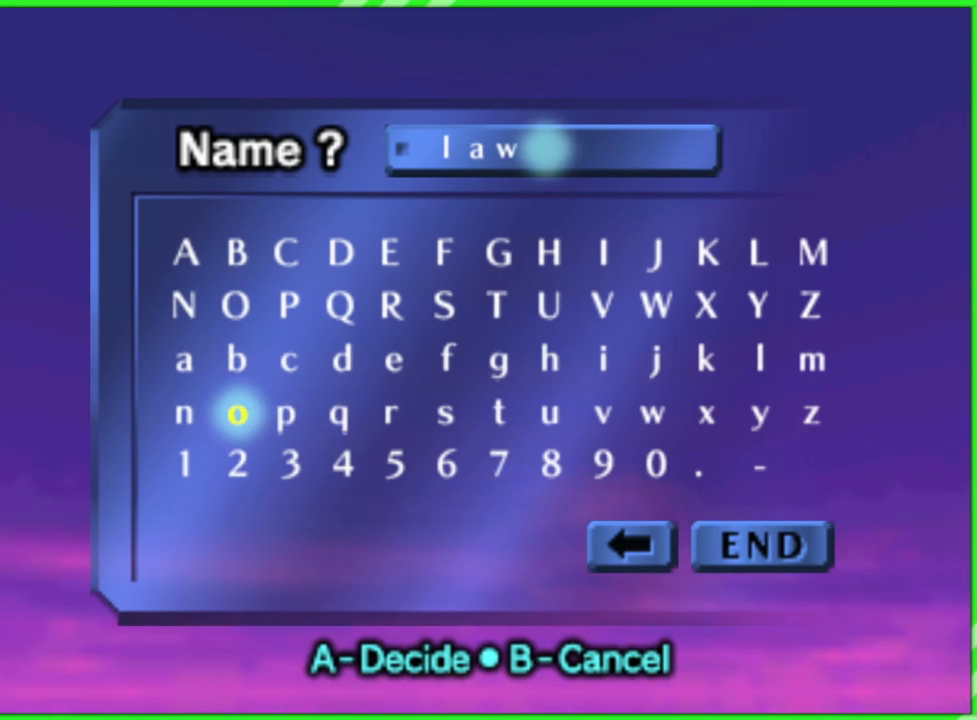
{"buttons": [], "left_stick": "center", "events": [[200, "left_stick", "up"], [317, "left_stick", "center"], [400, "left_stick", "right"], [500, "left_stick", "center"]]}
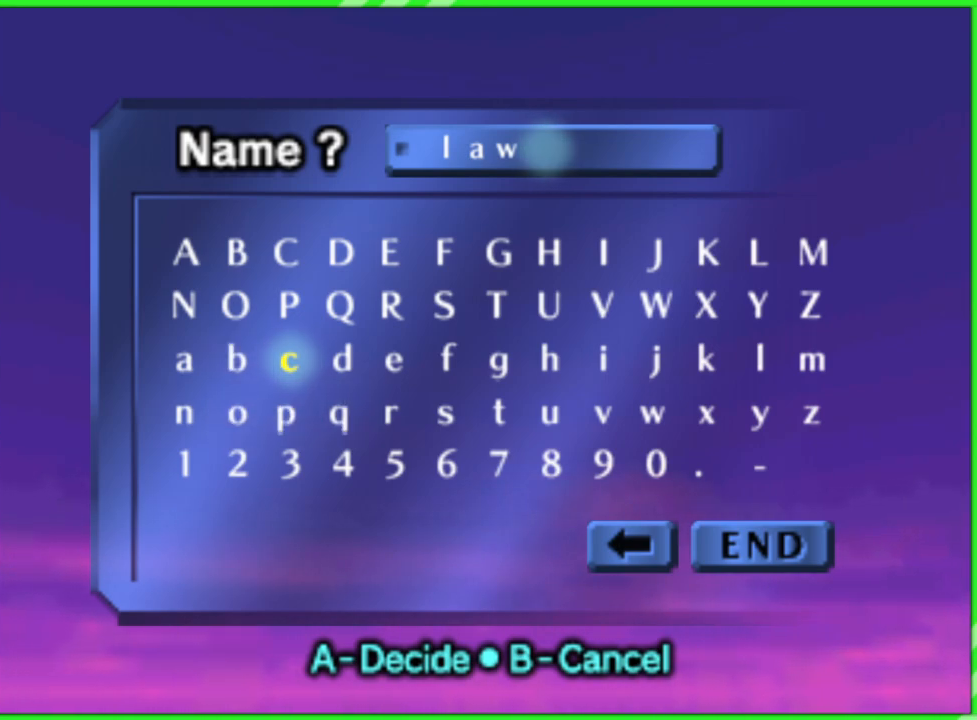
{"buttons": [], "left_stick": "center", "events": [[117, "left_stick", "right"], [183, "left_stick", "center"]]}
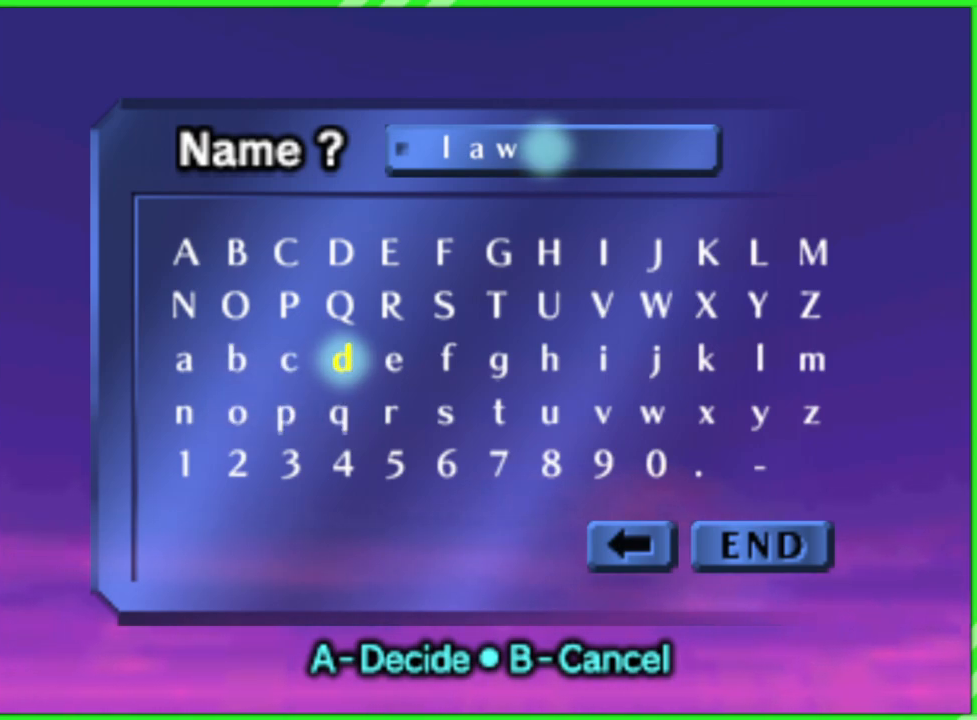
{"buttons": [], "left_stick": "center", "events": [[117, "A", "down"], [250, "A", "up"]]}
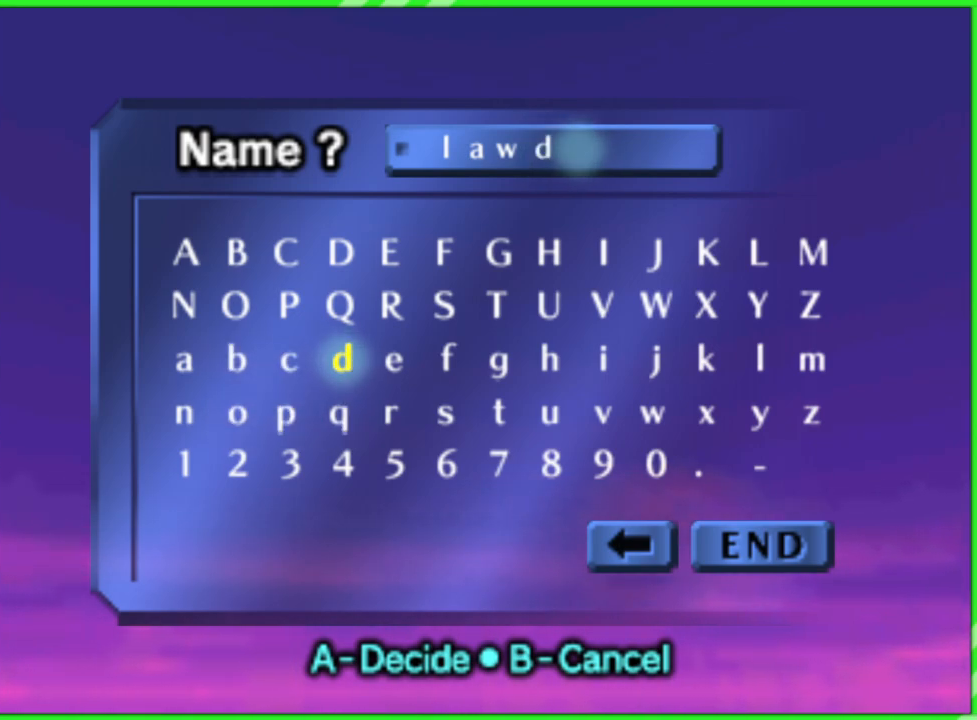
{"buttons": [], "left_stick": "center", "events": [[350, "left_stick", "right"], [483, "left_stick", "center"]]}
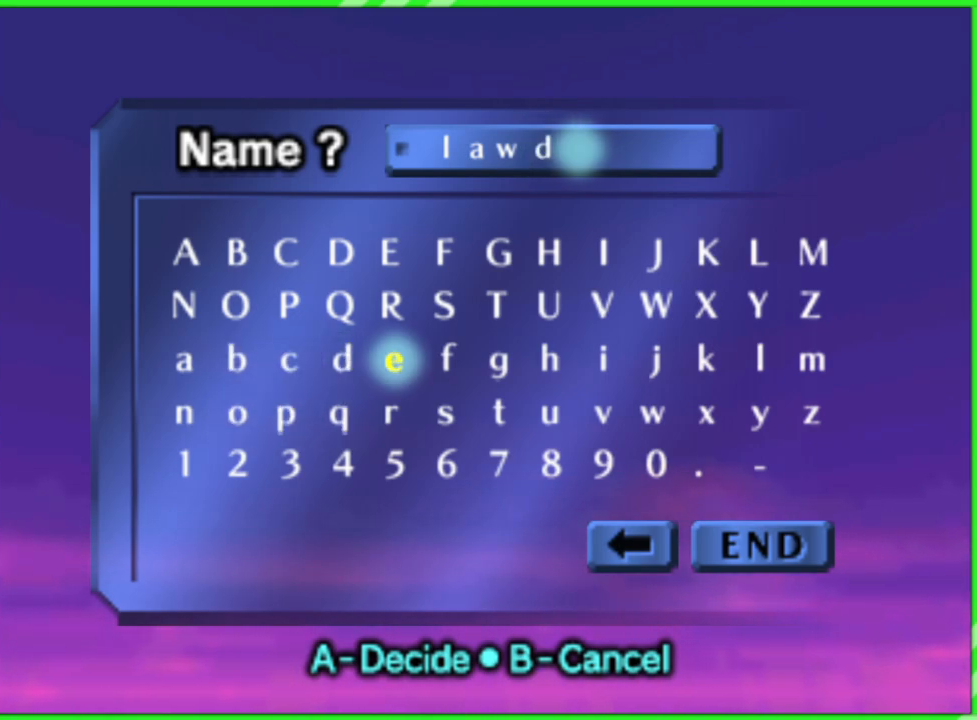
{"buttons": [], "left_stick": "center", "events": [[83, "left_stick", "right"], [200, "left_stick", "center"], [300, "left_stick", "right"], [400, "left_stick", "center"]]}
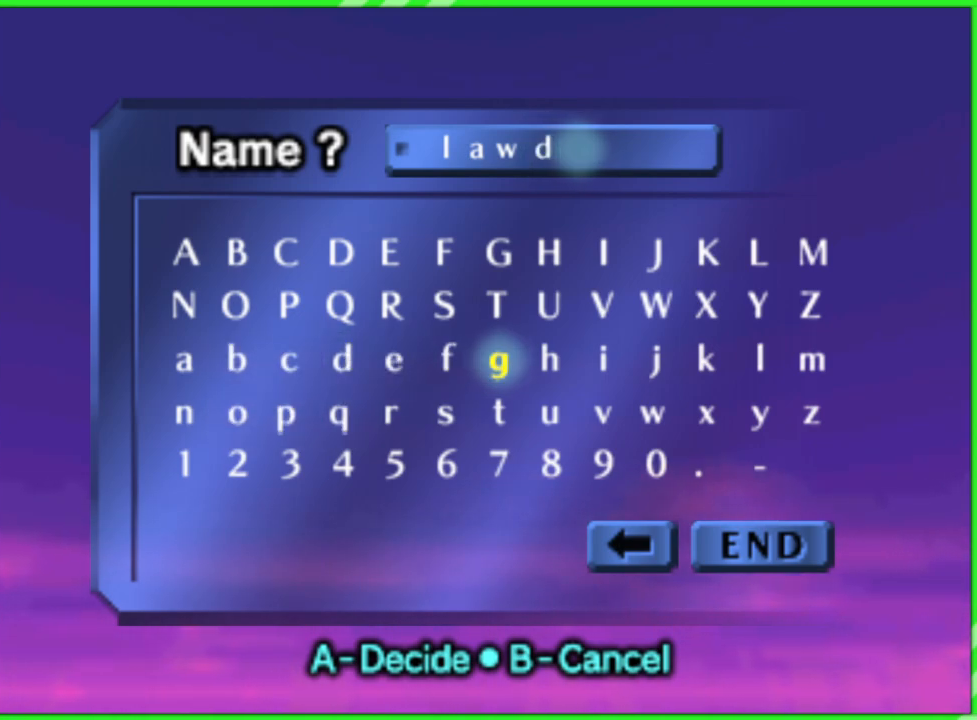
{"buttons": [], "left_stick": "left", "events": [[33, "left_stick", "left"], [150, "left_stick", "center"], [233, "left_stick", "left"], [367, "left_stick", "center"], [450, "left_stick", "left"]]}
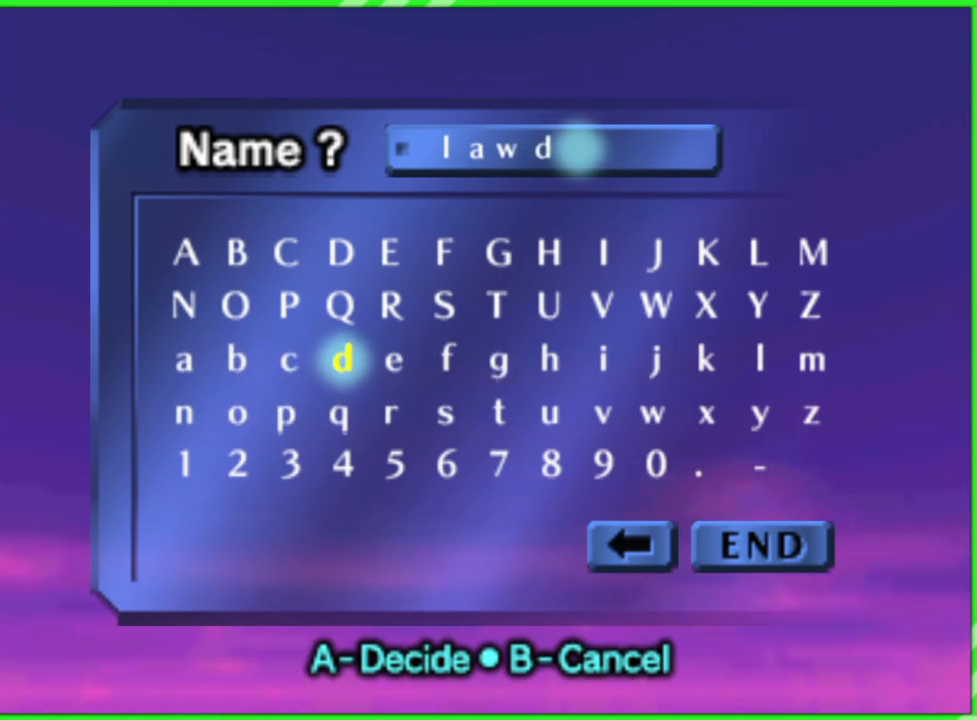
{"buttons": [], "left_stick": "center", "events": [[67, "left_stick", "center"], [133, "left_stick", "left"], [267, "left_stick", "center"]]}
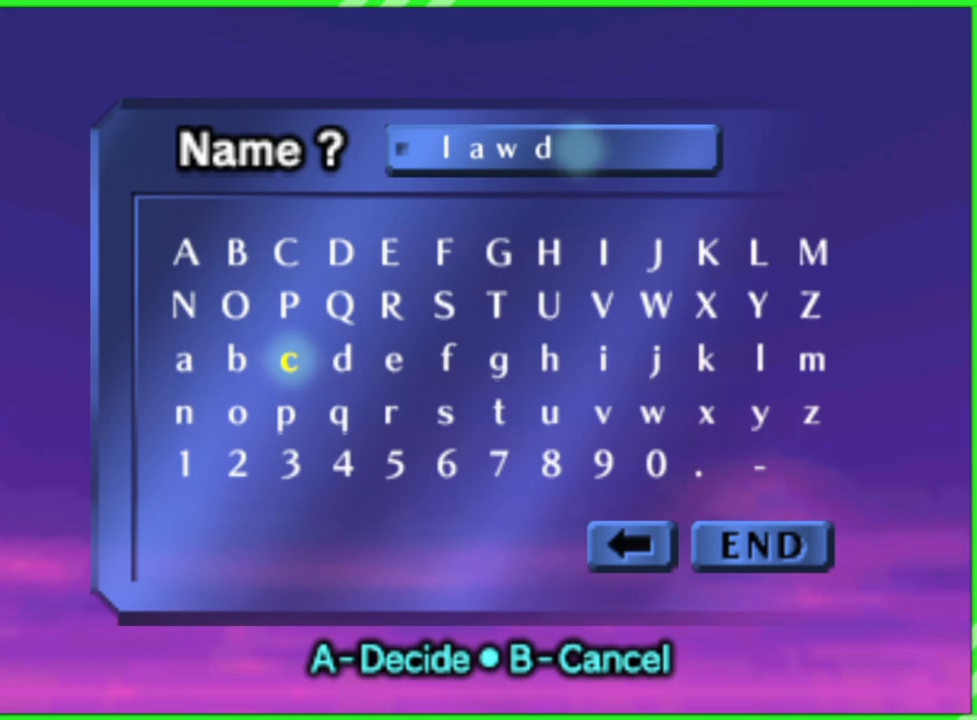
{"buttons": [], "left_stick": "center", "events": []}
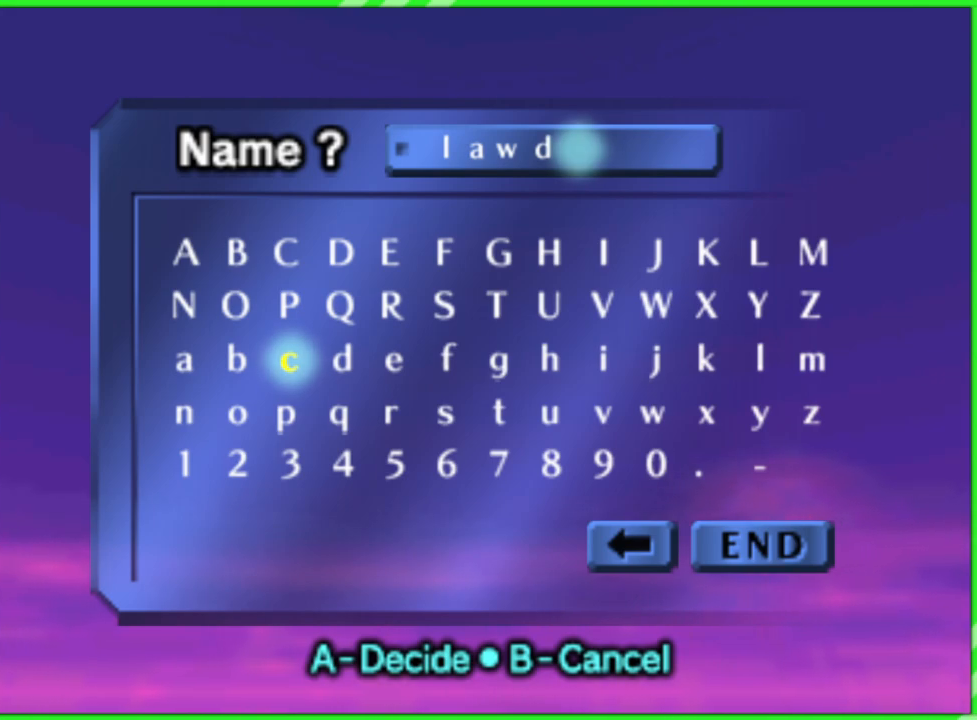
{"buttons": [], "left_stick": "center", "events": []}
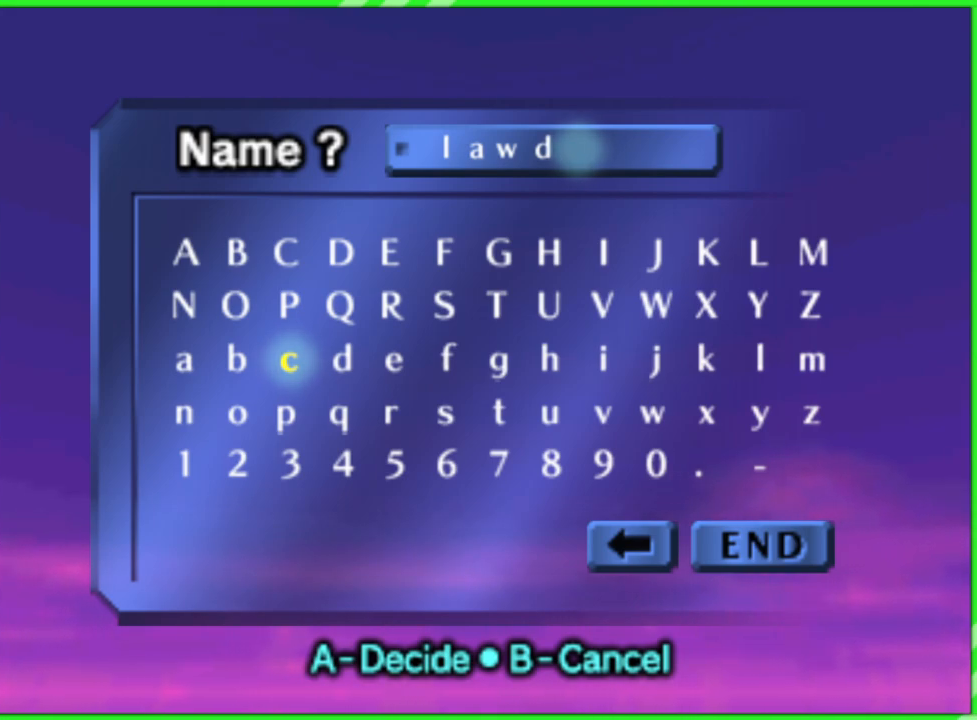
{"buttons": [], "left_stick": "center", "events": []}
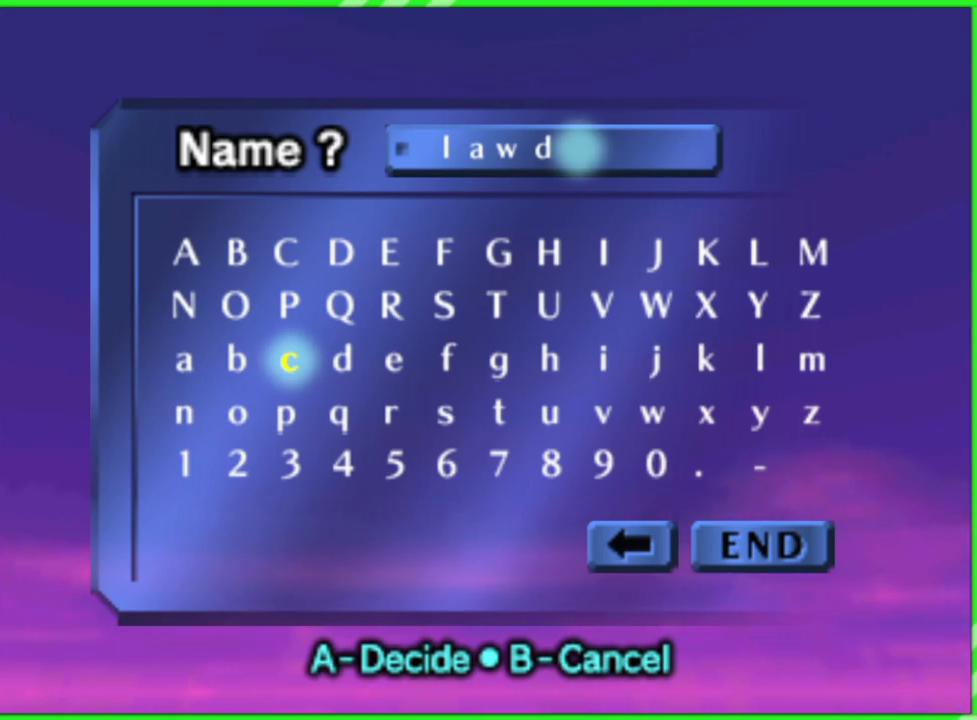
{"buttons": [], "left_stick": "center", "events": []}
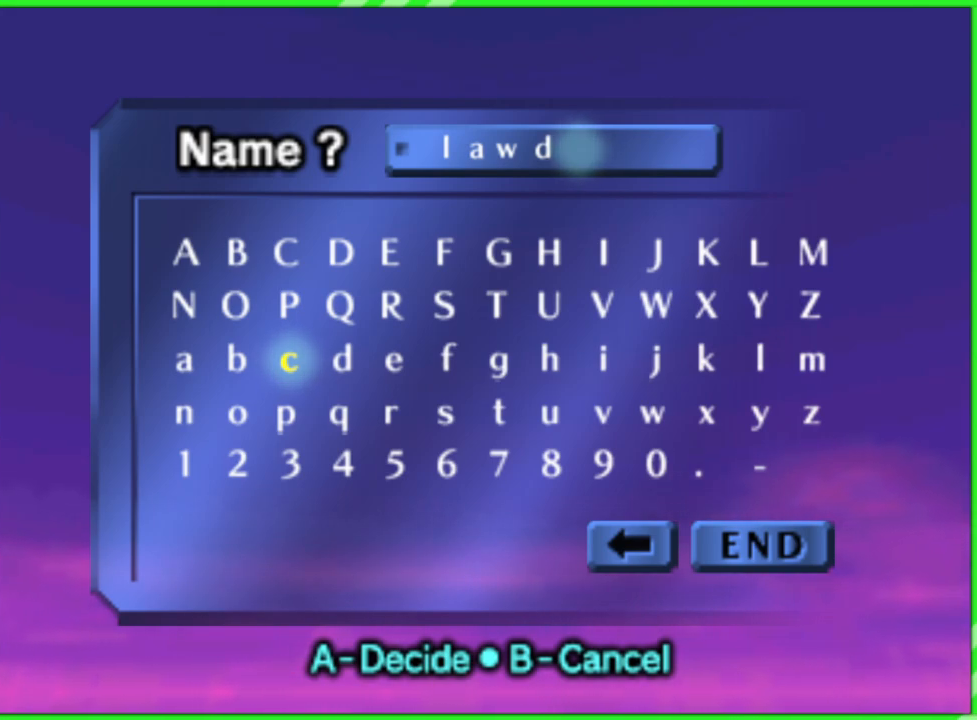
{"buttons": [], "left_stick": "center", "events": []}
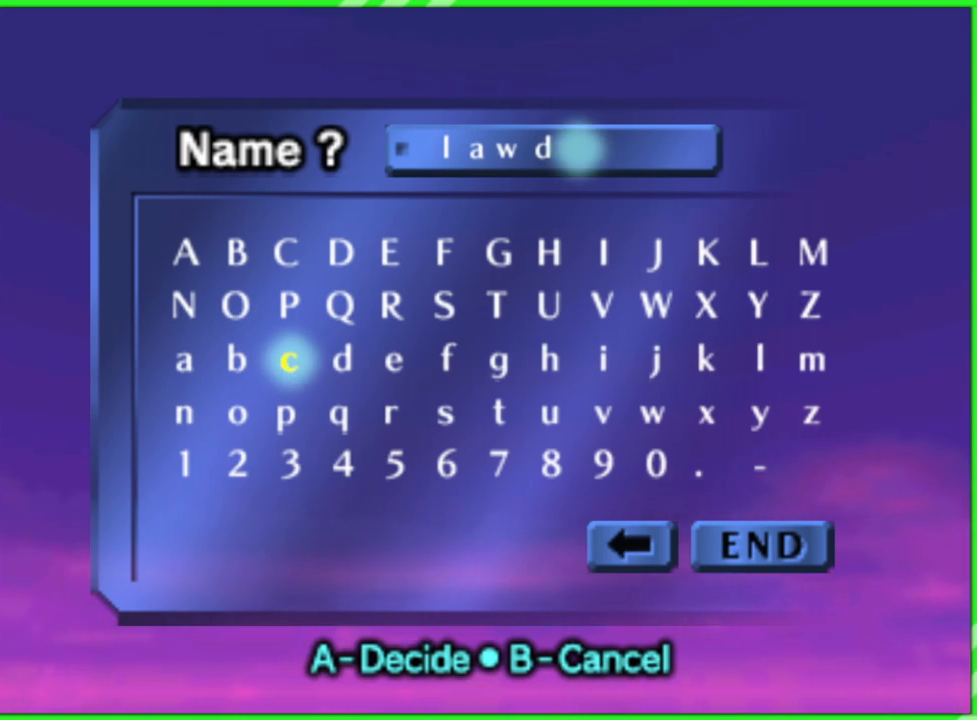
{"buttons": [], "left_stick": "center", "events": []}
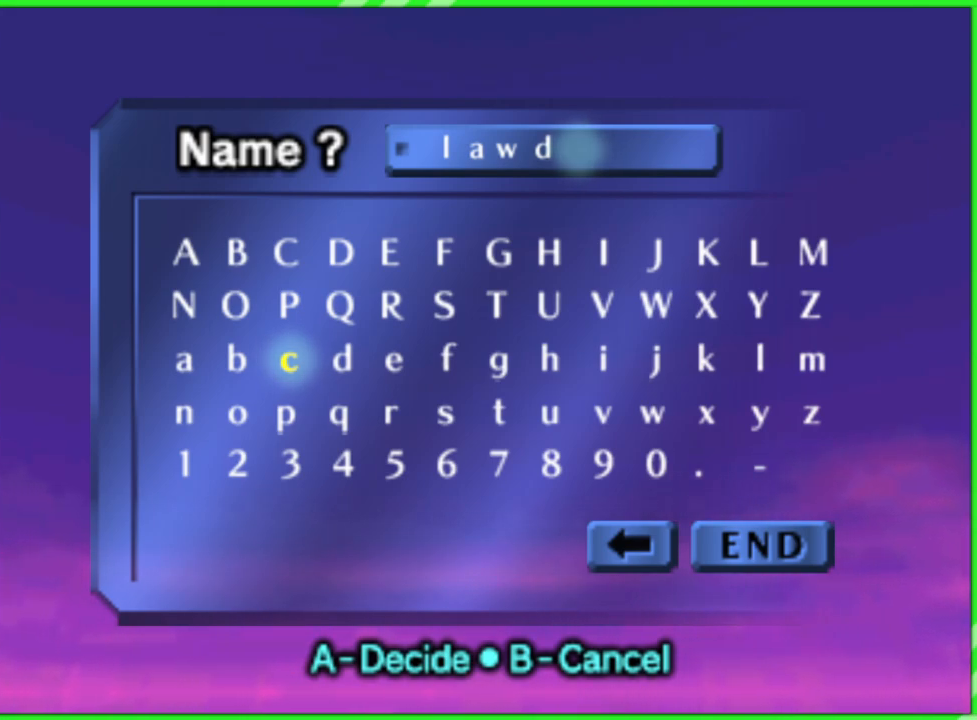
{"buttons": [], "left_stick": "right", "events": [[200, "left_stick", "right"], [333, "left_stick", "center"], [433, "left_stick", "right"]]}
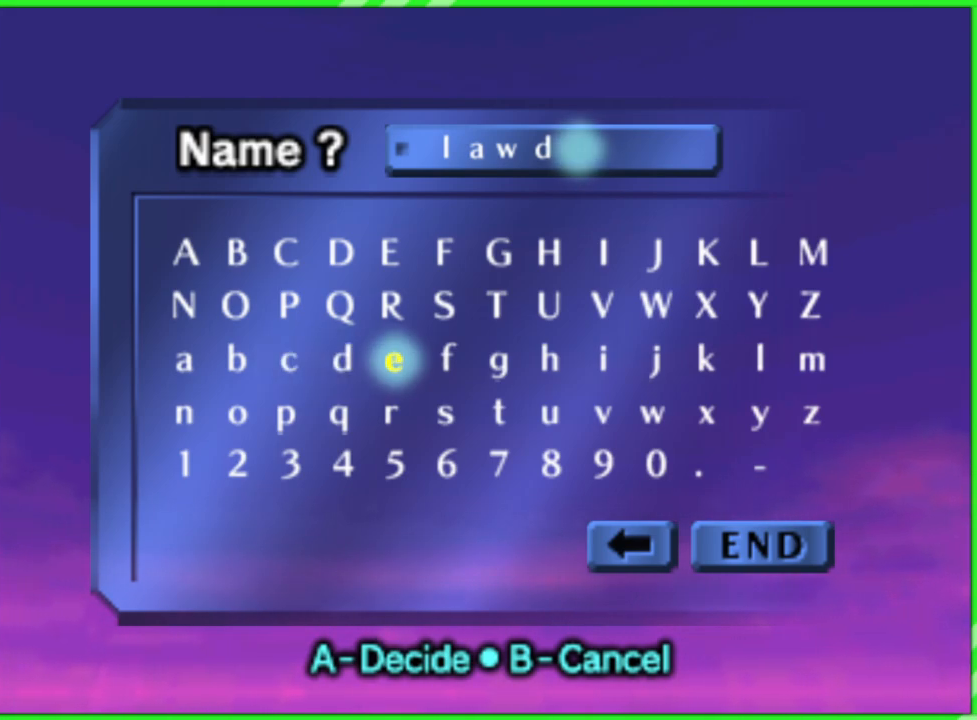
{"buttons": [], "left_stick": "center", "events": [[67, "left_stick", "center"], [150, "left_stick", "right"], [250, "left_stick", "center"], [333, "left_stick", "right"], [450, "left_stick", "center"]]}
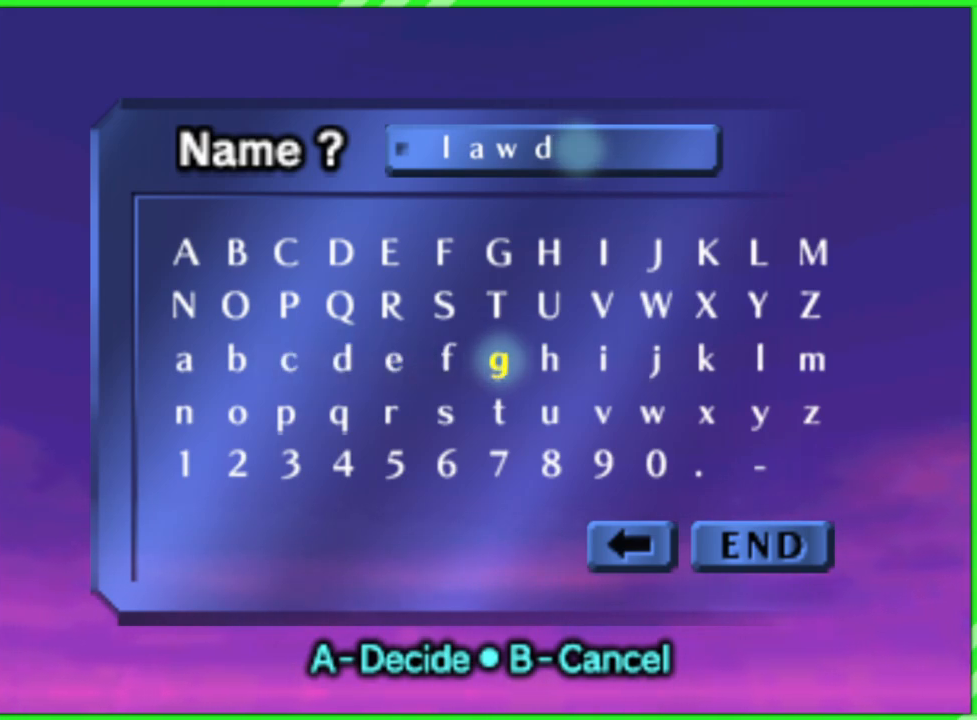
{"buttons": [], "left_stick": "center", "events": [[67, "left_stick", "right"], [167, "left_stick", "center"], [333, "left_stick", "right"], [467, "left_stick", "center"]]}
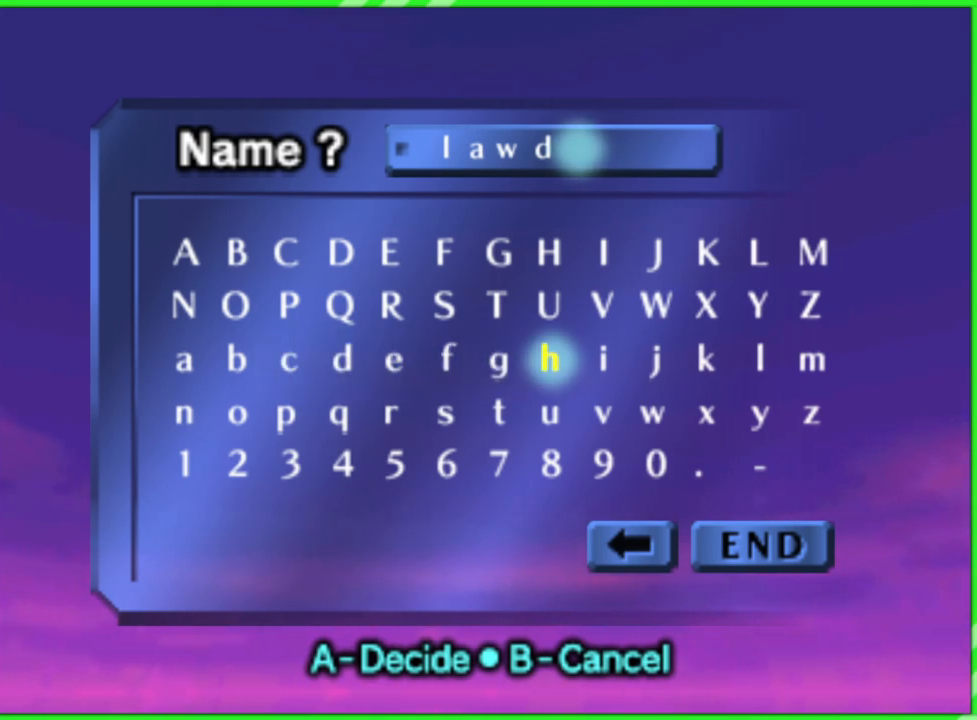
{"buttons": ["A"], "left_stick": "center", "events": [[67, "left_stick", "up"], [200, "left_stick", "center"], [283, "left_stick", "up"], [400, "left_stick", "center"], [500, "A", "down"]]}
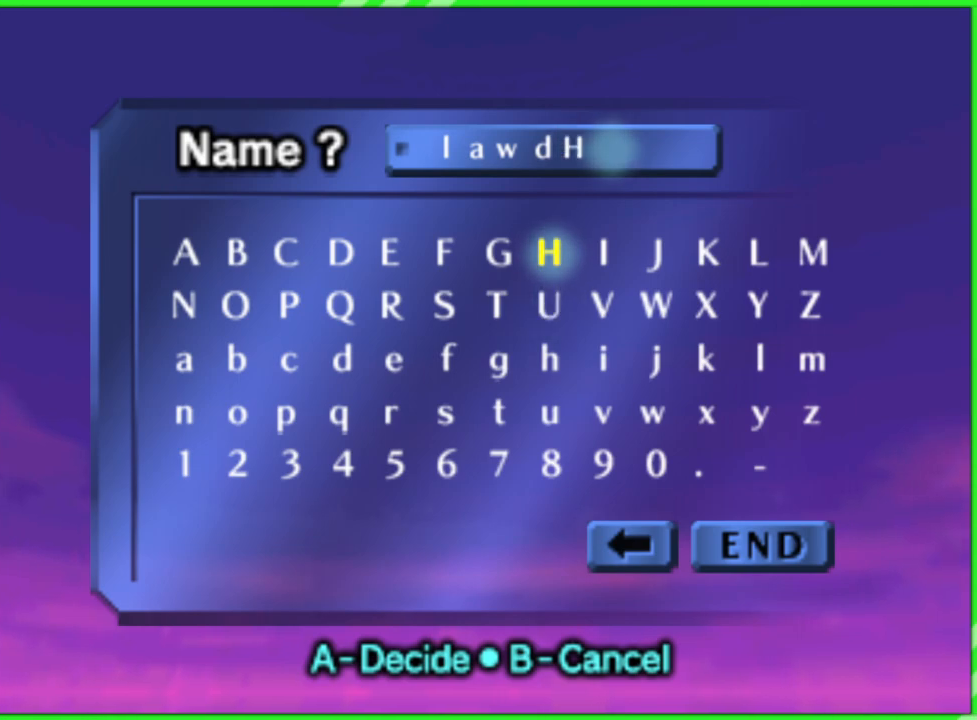
{"buttons": [], "left_stick": "left", "events": [[83, "A", "up"], [100, "left_stick", "left"], [217, "left_stick", "center"], [283, "left_stick", "left"], [400, "left_stick", "center"], [450, "left_stick", "left"]]}
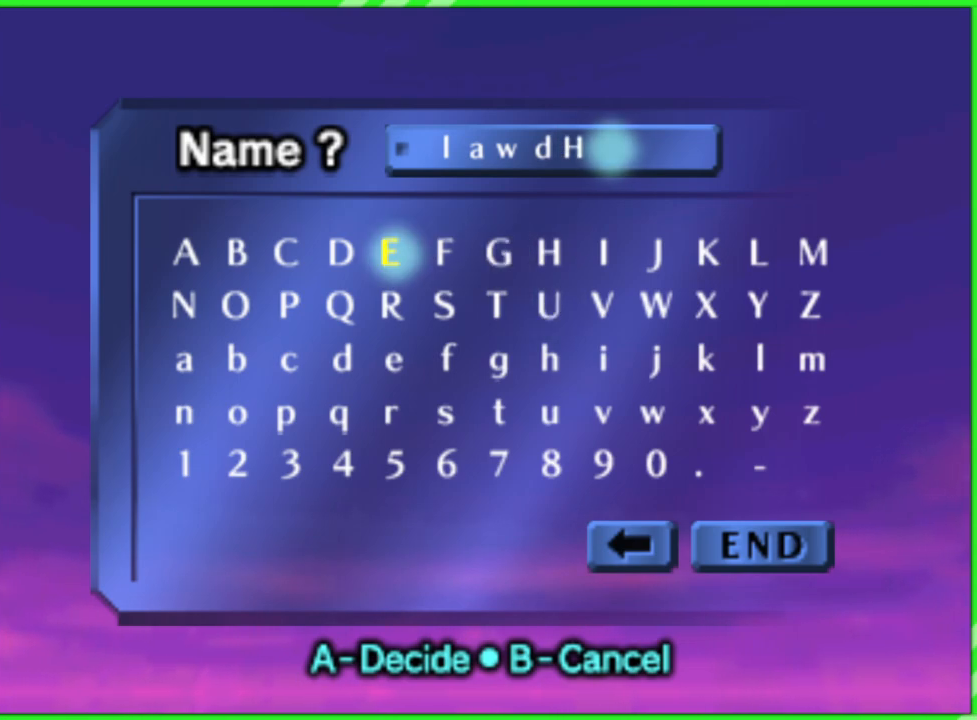
{"buttons": [], "left_stick": "center", "events": [[67, "left_stick", "center"], [100, "A", "down"], [183, "A", "up"], [267, "left_stick", "down"], [417, "left_stick", "center"]]}
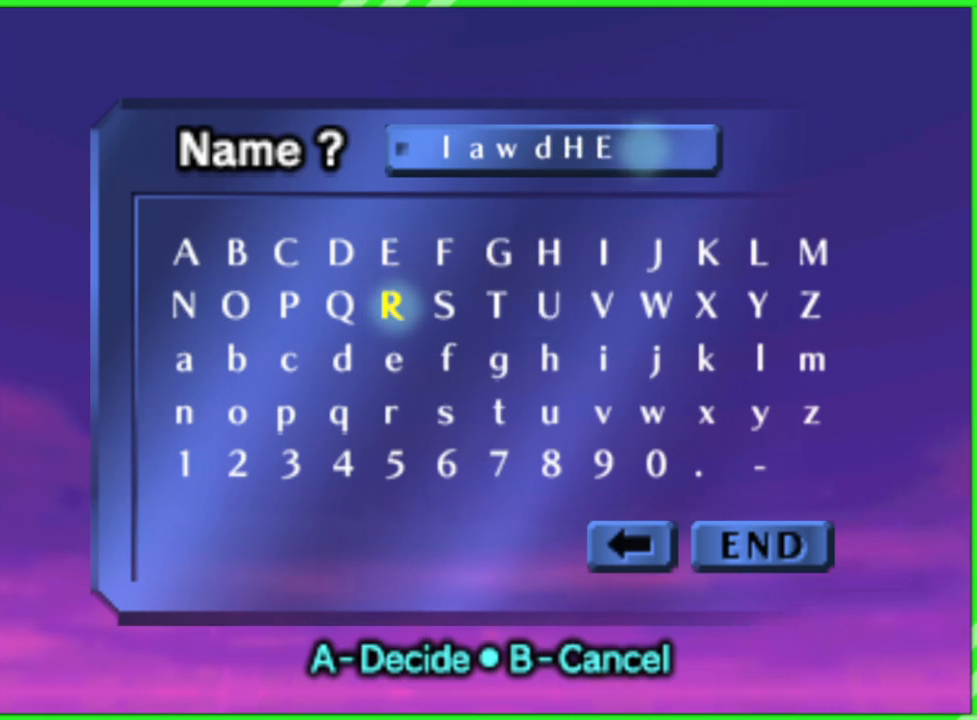
{"buttons": [], "left_stick": "center", "events": [[317, "left_stick", "right"], [417, "left_stick", "center"]]}